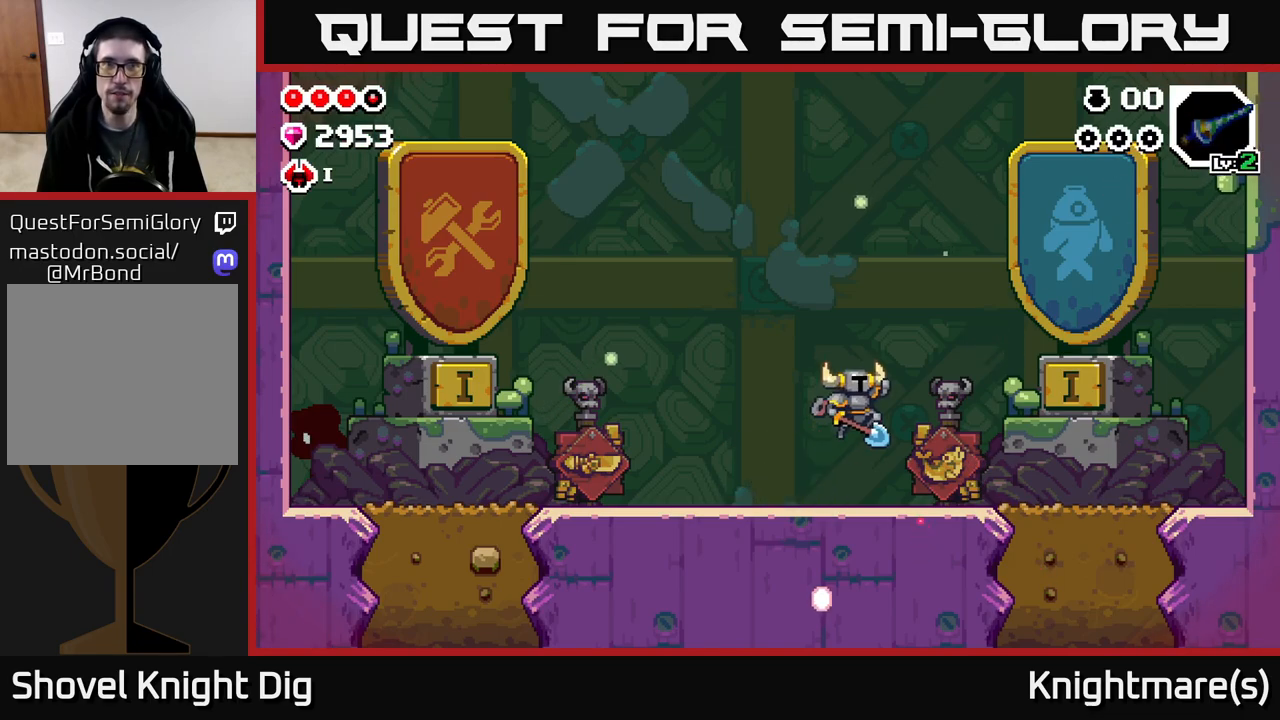
Gameplay with a controller (Xbox layout); each line is a JSON object with the inputs held at the frame after it. "events" lists button and stick changes between this image and that frame as [ms after this image, input, new state], when the widget could be followed in between.
{"buttons": [], "left_stick": "right", "right_stick": "center", "events": []}
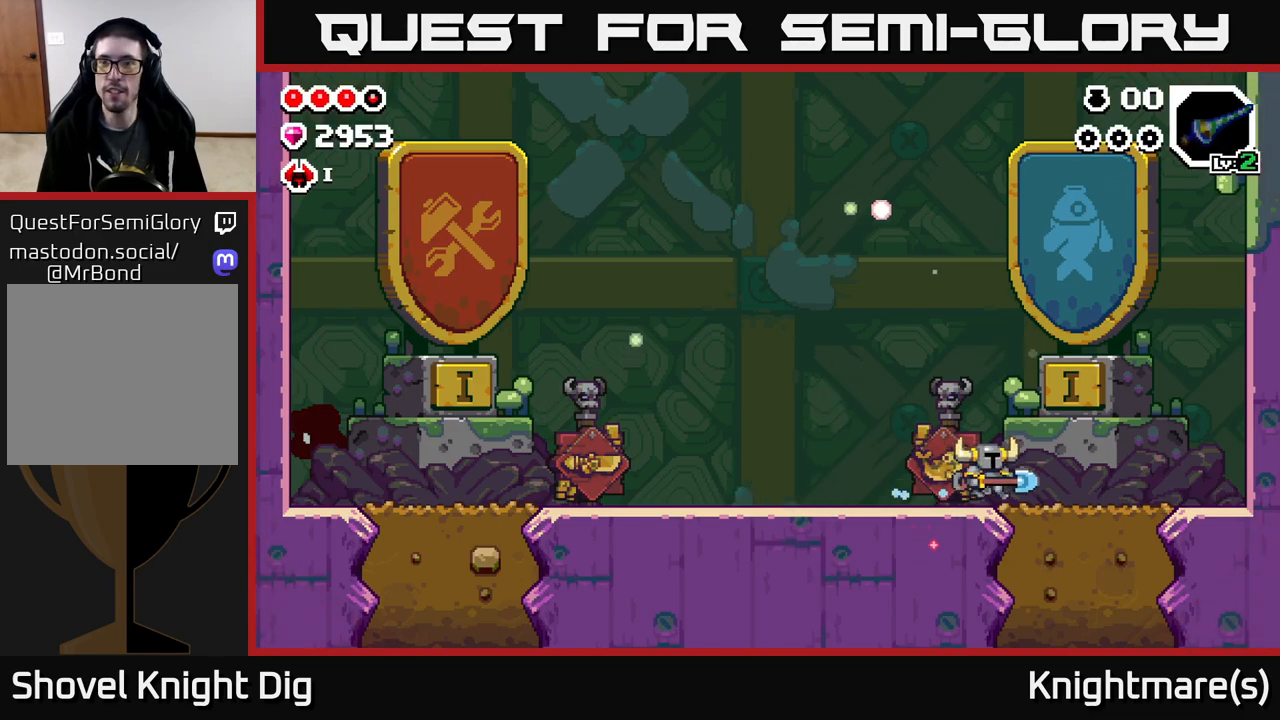
{"buttons": [], "left_stick": "down", "right_stick": "center", "events": [[350, "X", "down"], [350, "left_stick", "down"], [450, "X", "up"]]}
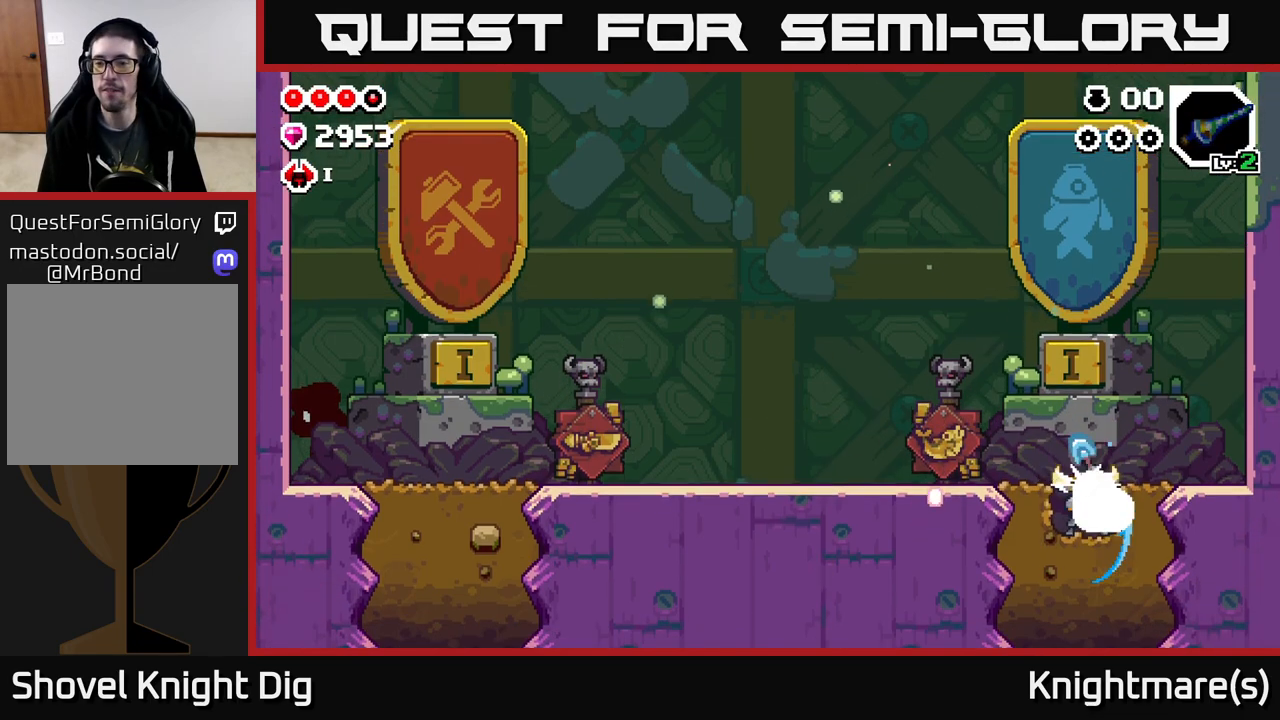
{"buttons": [], "left_stick": "down", "right_stick": "center", "events": [[33, "X", "down"], [117, "X", "up"], [200, "X", "down"], [283, "X", "up"], [367, "X", "down"], [467, "X", "up"]]}
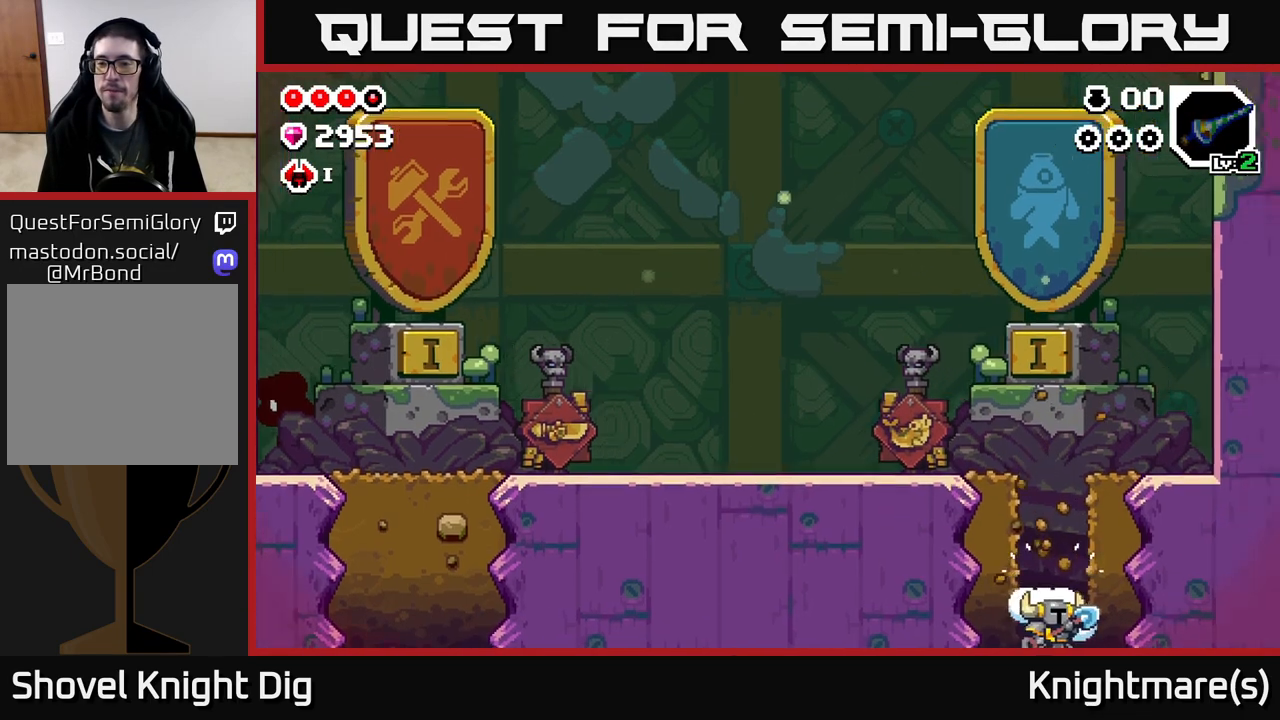
{"buttons": [], "left_stick": "center", "right_stick": "center", "events": [[150, "left_stick", "center"]]}
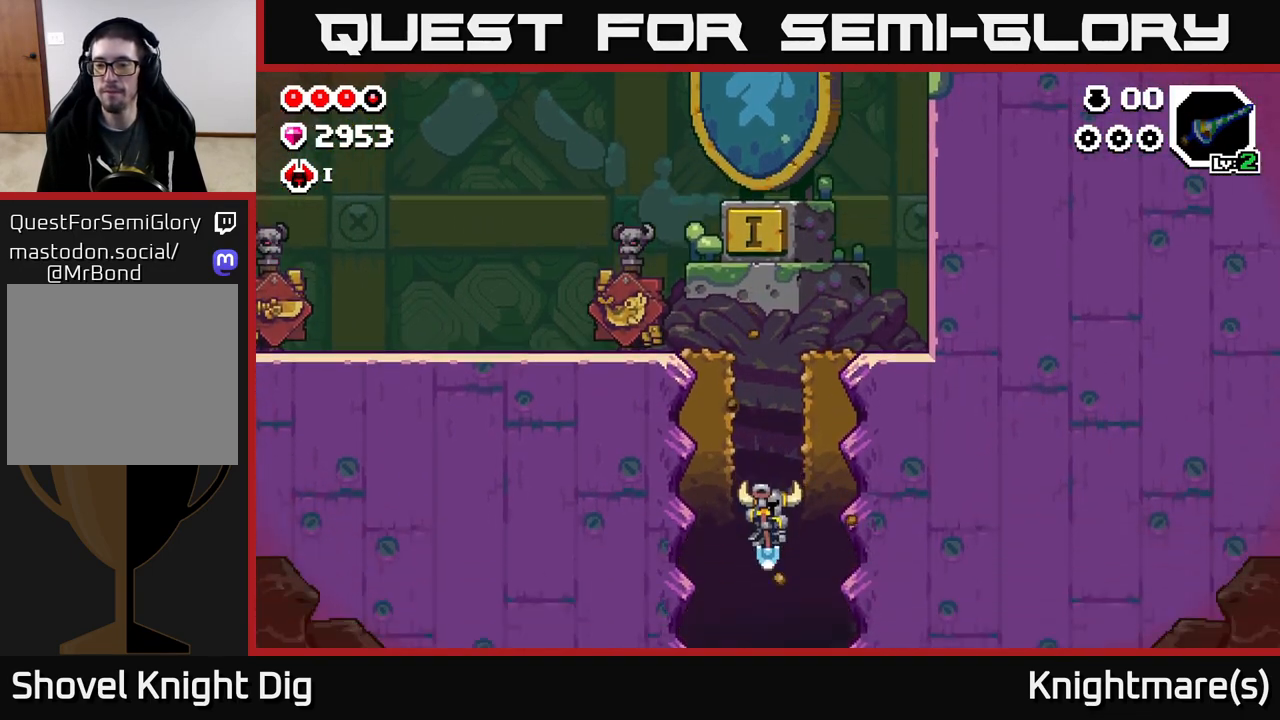
{"buttons": [], "left_stick": "center", "right_stick": "center", "events": []}
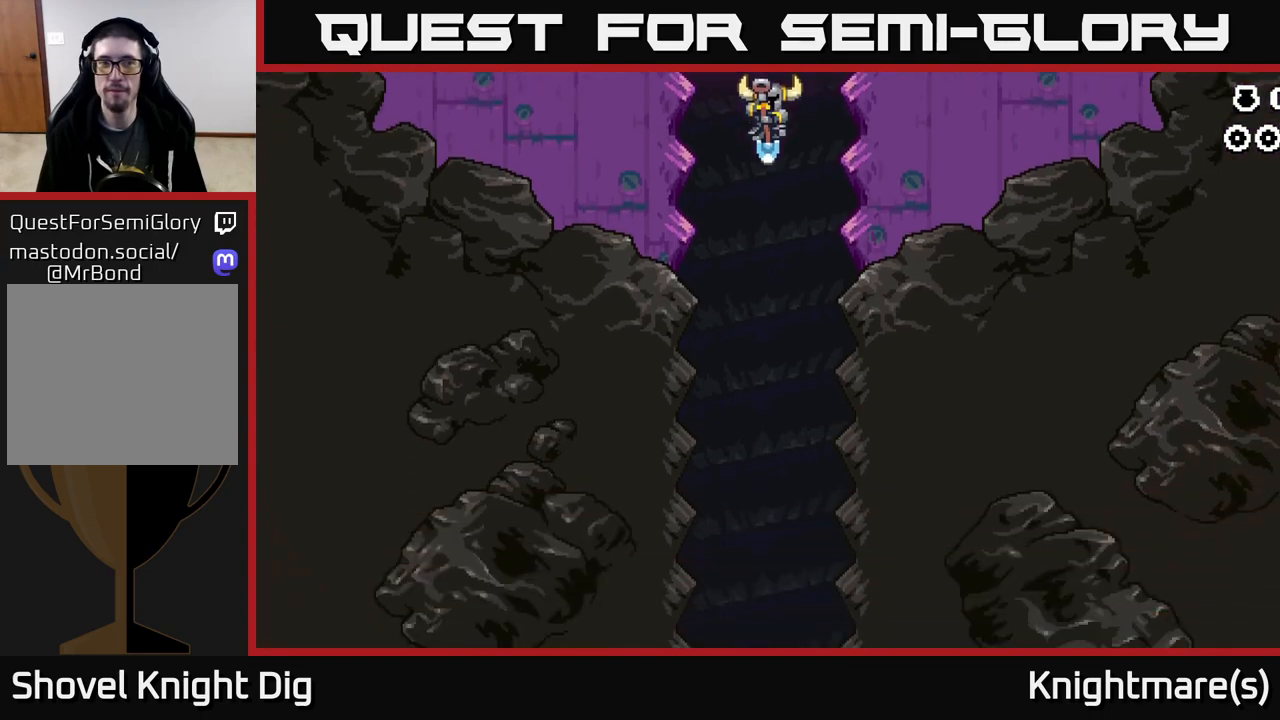
{"buttons": [], "left_stick": "center", "right_stick": "center", "events": []}
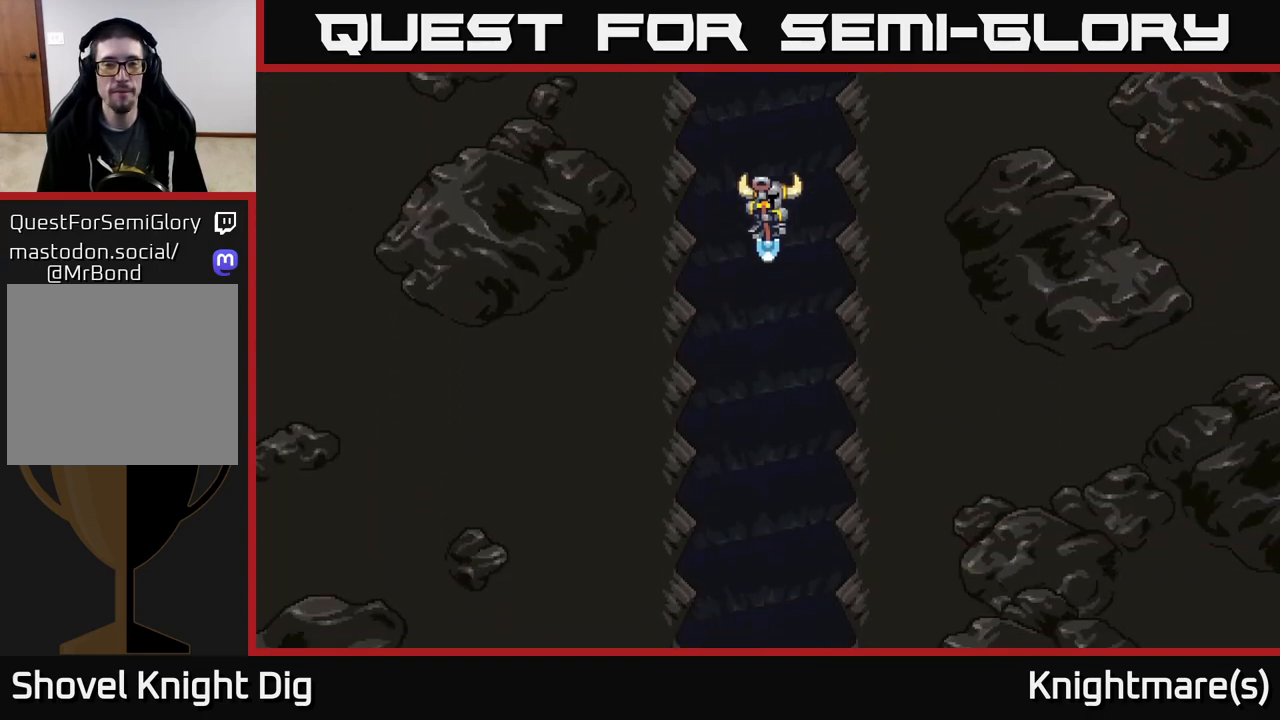
{"buttons": [], "left_stick": "center", "right_stick": "center", "events": []}
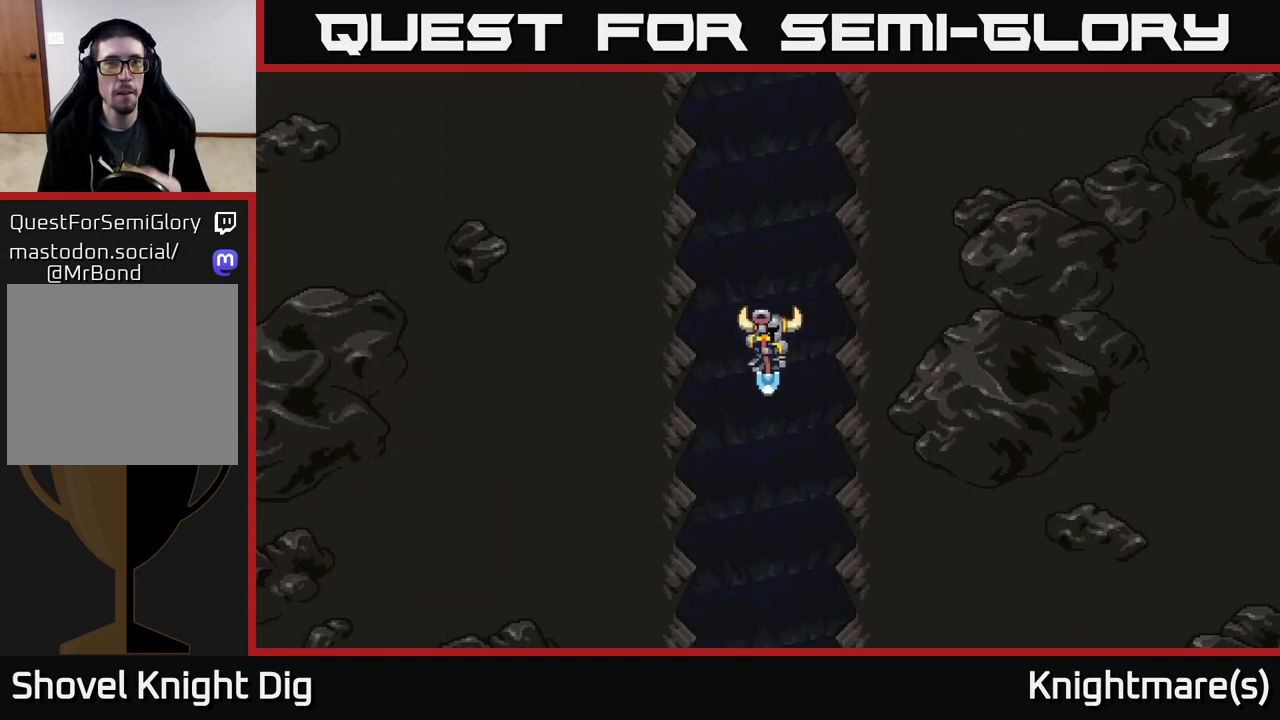
{"buttons": [], "left_stick": "center", "right_stick": "center", "events": []}
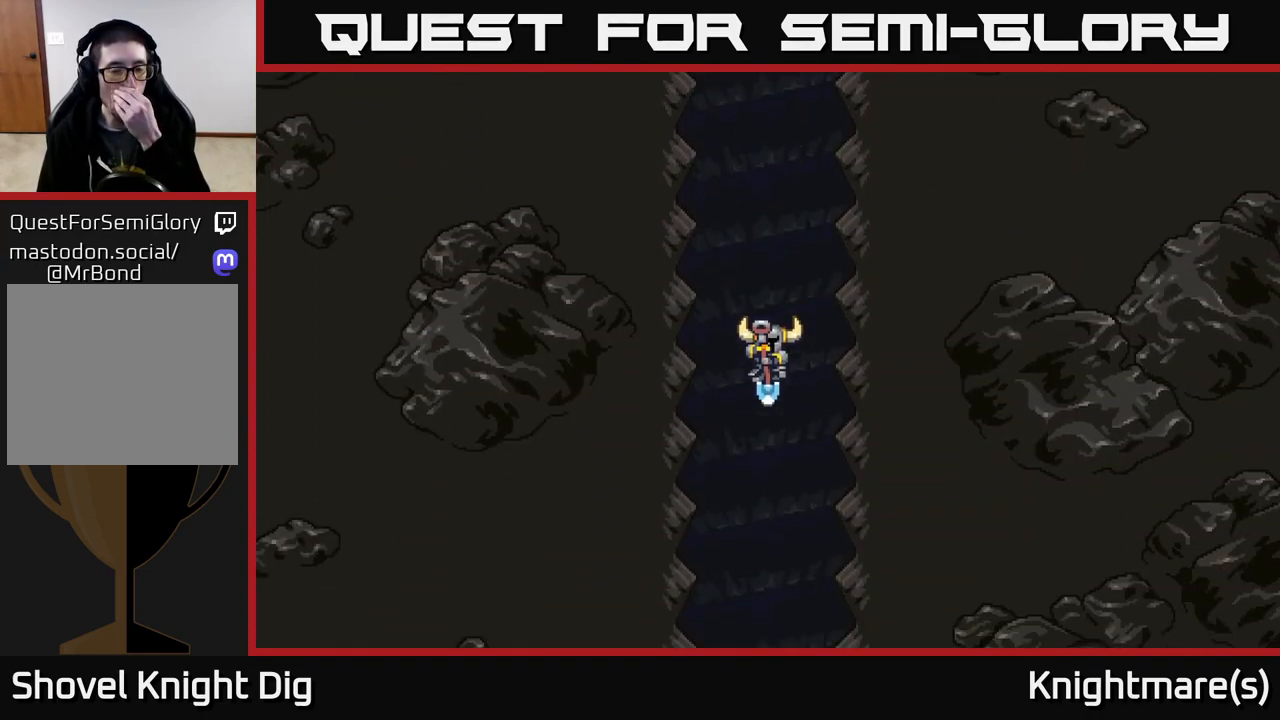
{"buttons": [], "left_stick": "center", "right_stick": "center", "events": []}
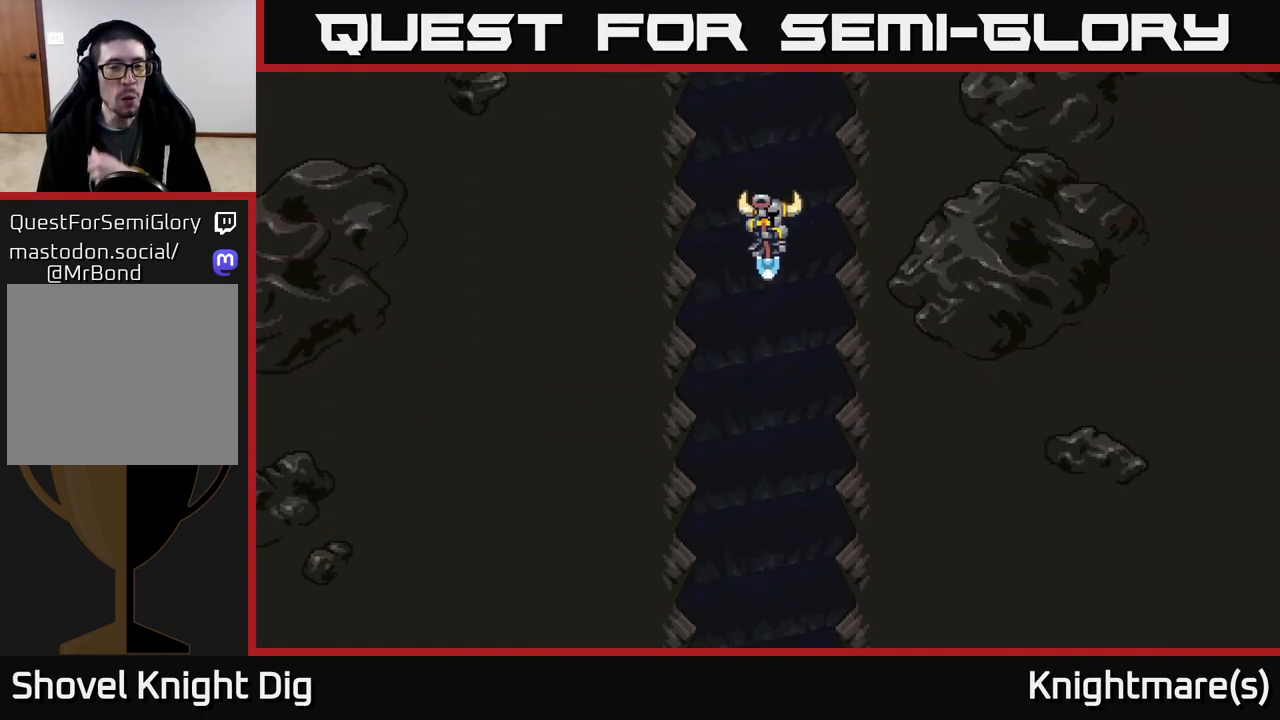
{"buttons": [], "left_stick": "center", "right_stick": "center", "events": []}
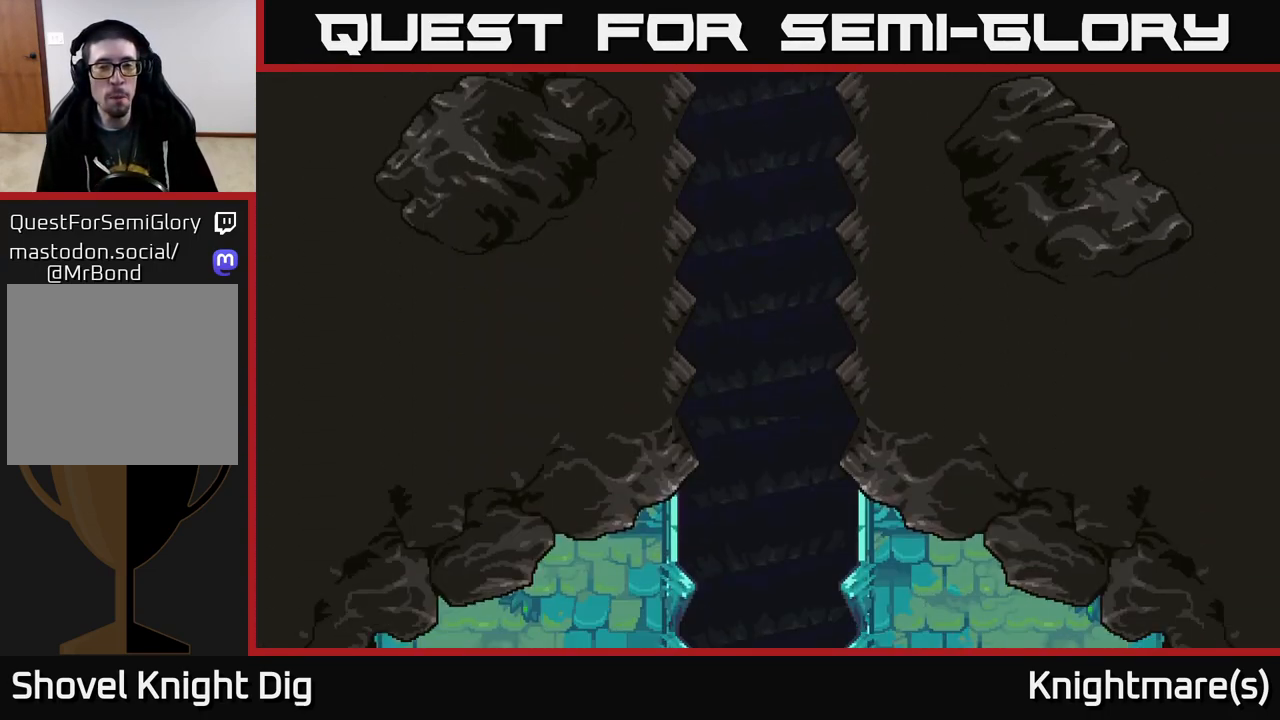
{"buttons": [], "left_stick": "center", "right_stick": "center", "events": []}
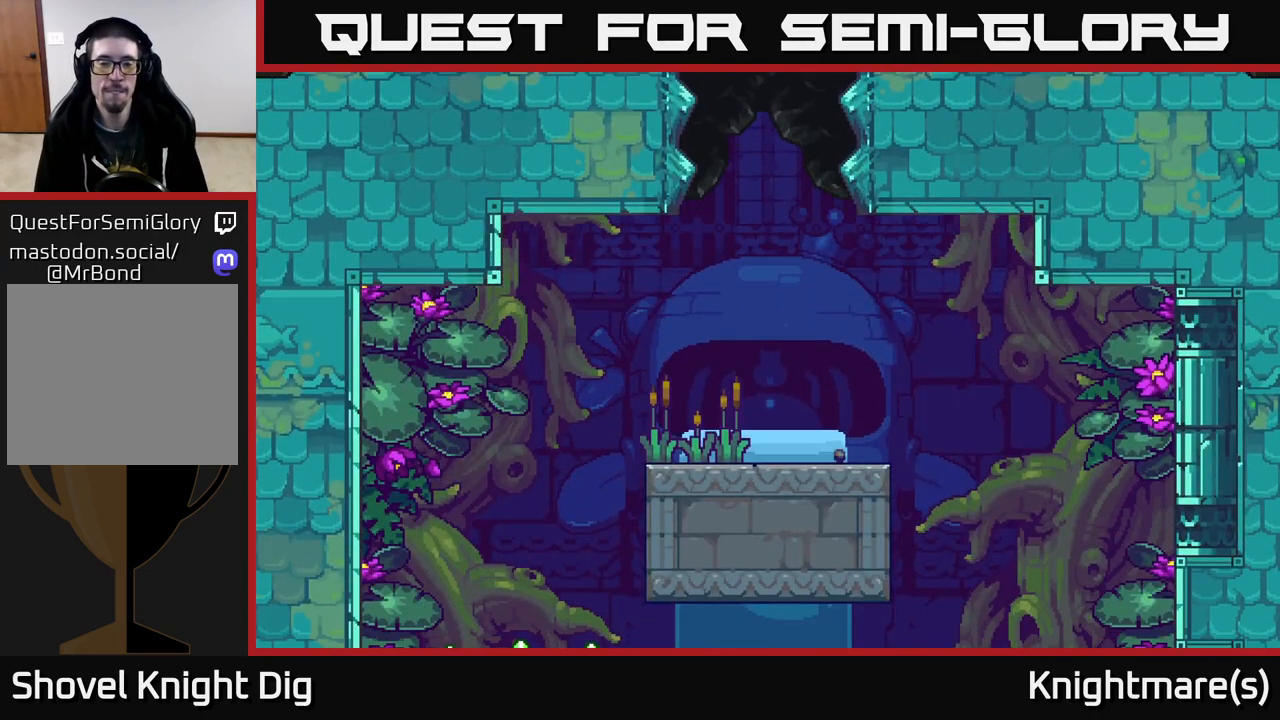
{"buttons": [], "left_stick": "center", "right_stick": "center", "events": []}
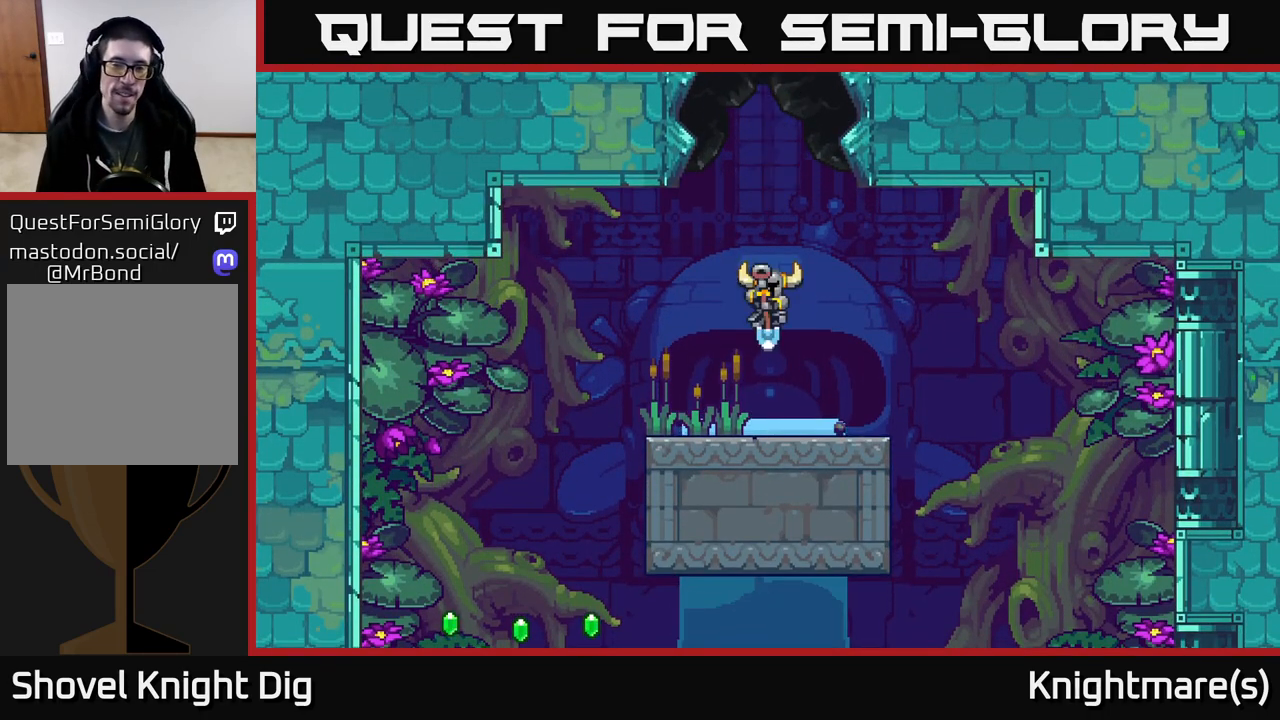
{"buttons": [], "left_stick": "center", "right_stick": "center", "events": []}
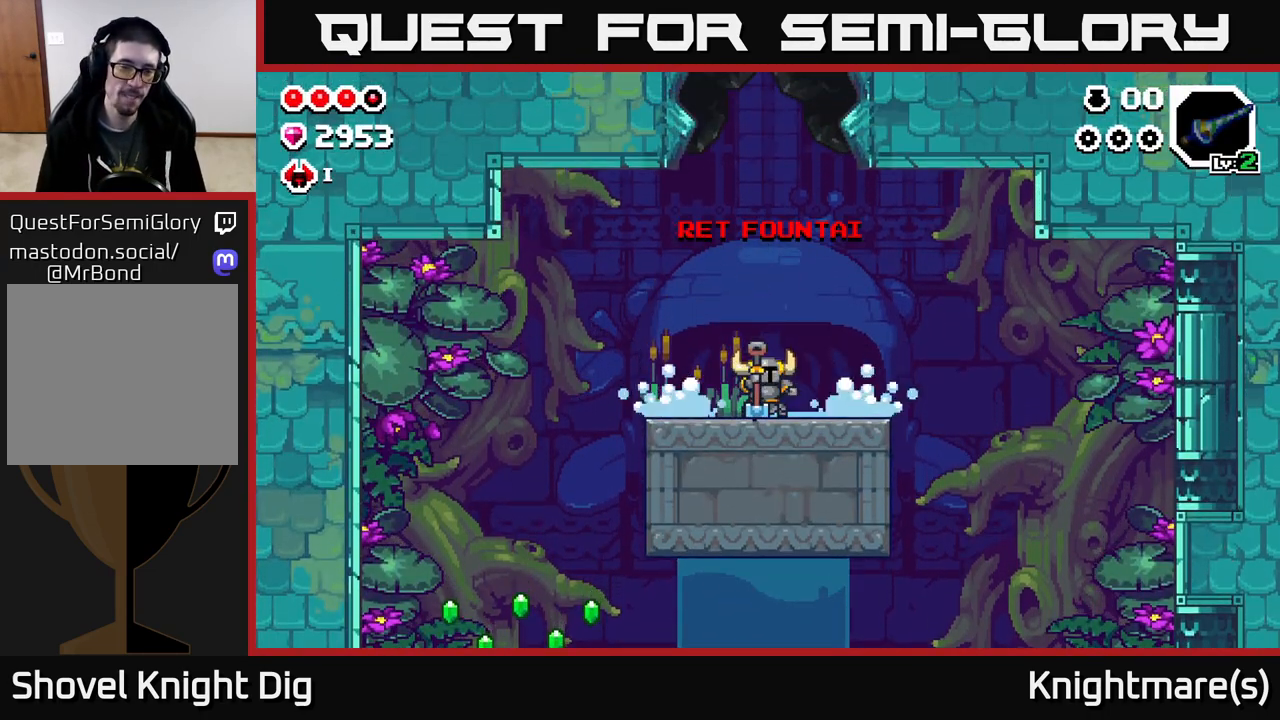
{"buttons": [], "left_stick": "center", "right_stick": "center", "events": [[183, "left_stick", "left"], [417, "left_stick", "center"]]}
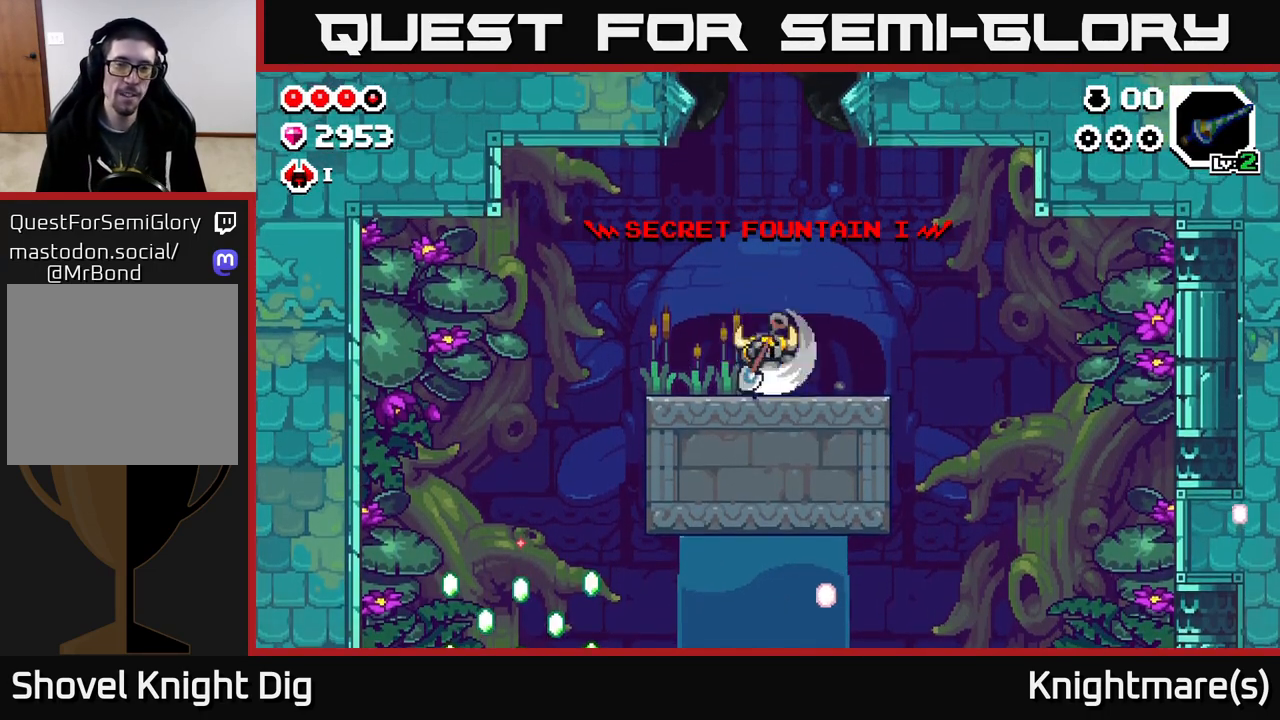
{"buttons": [], "left_stick": "up-right", "right_stick": "center", "events": [[267, "left_stick", "right"], [500, "left_stick", "up-right"]]}
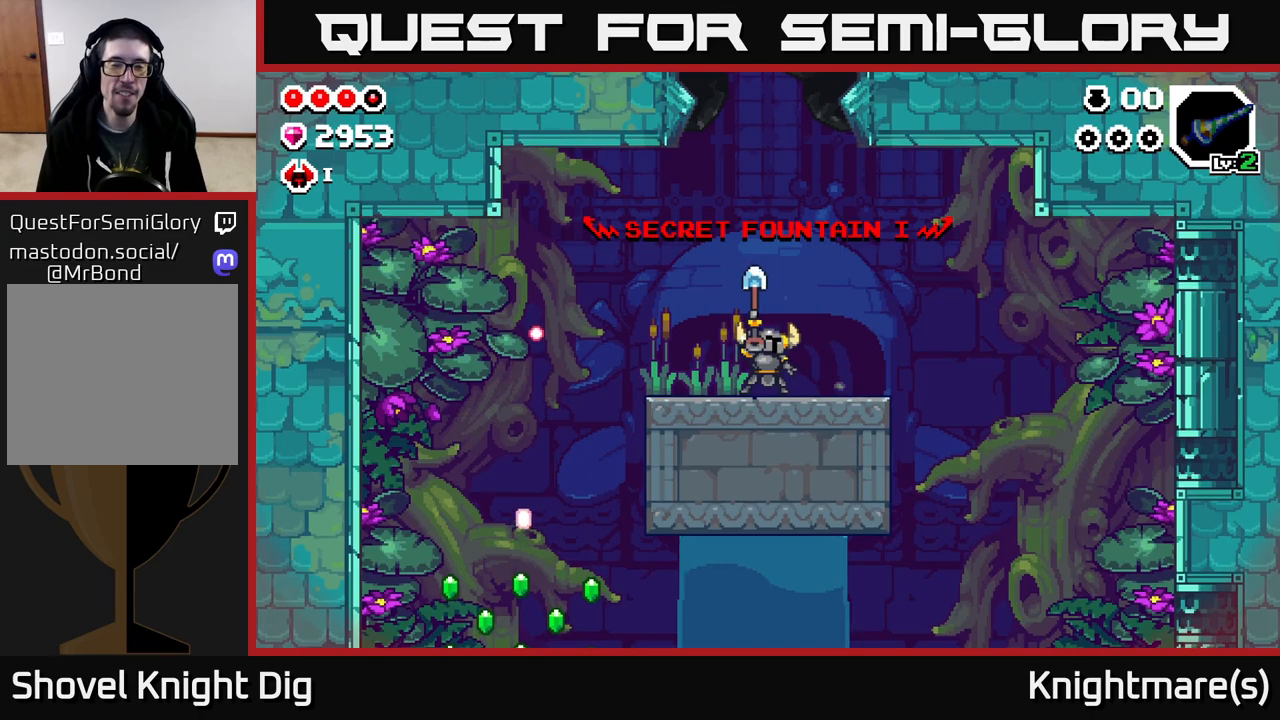
{"buttons": [], "left_stick": "down-left", "right_stick": "center", "events": [[17, "left_stick", "right"], [33, "left_stick", "left"], [267, "left_stick", "down-left"]]}
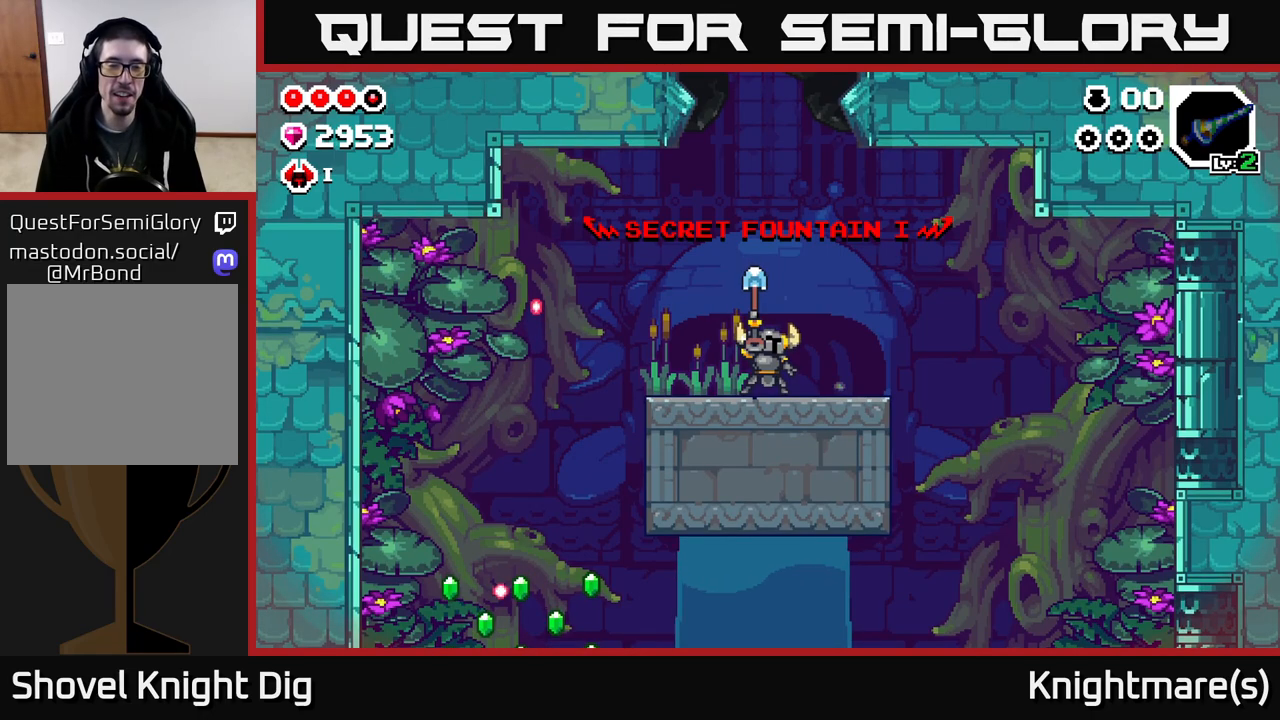
{"buttons": [], "left_stick": "center", "right_stick": "center", "events": [[17, "left_stick", "center"], [117, "left_stick", "right"], [183, "left_stick", "center"], [233, "left_stick", "left"], [283, "X", "down"], [417, "X", "up"], [467, "left_stick", "center"]]}
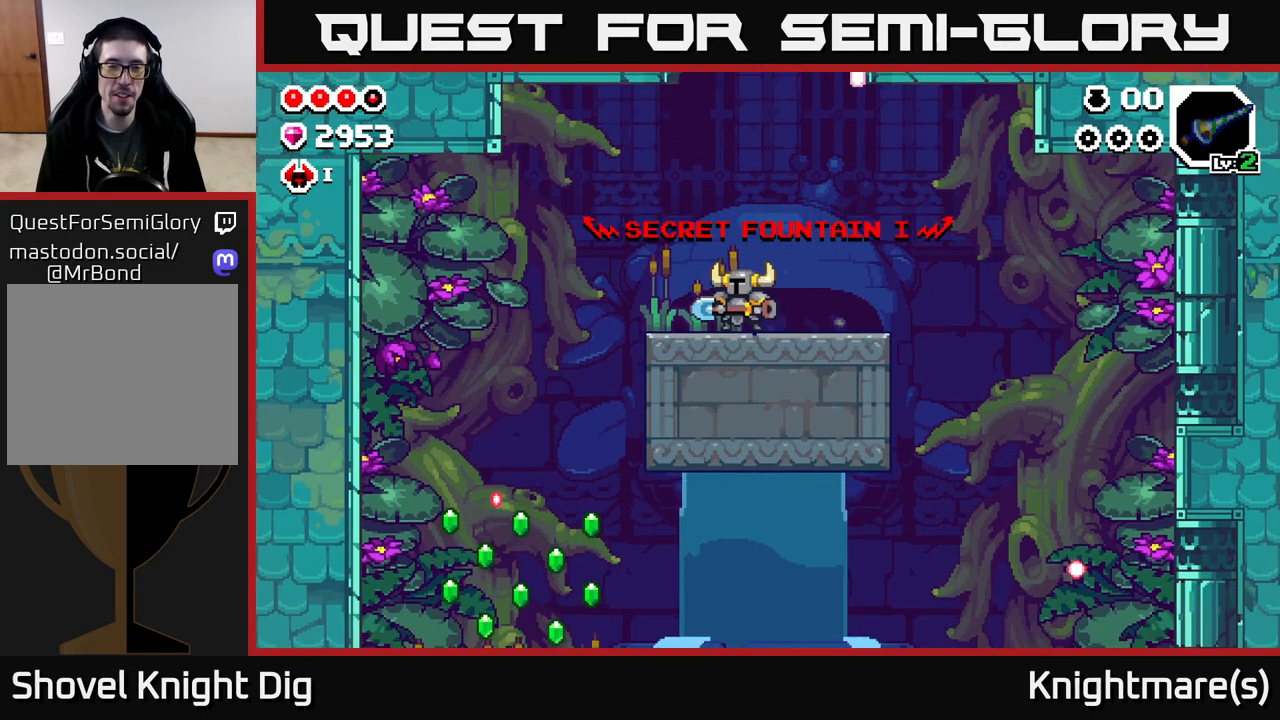
{"buttons": [], "left_stick": "left", "right_stick": "center", "events": [[100, "X", "down"], [200, "X", "up"], [500, "left_stick", "left"]]}
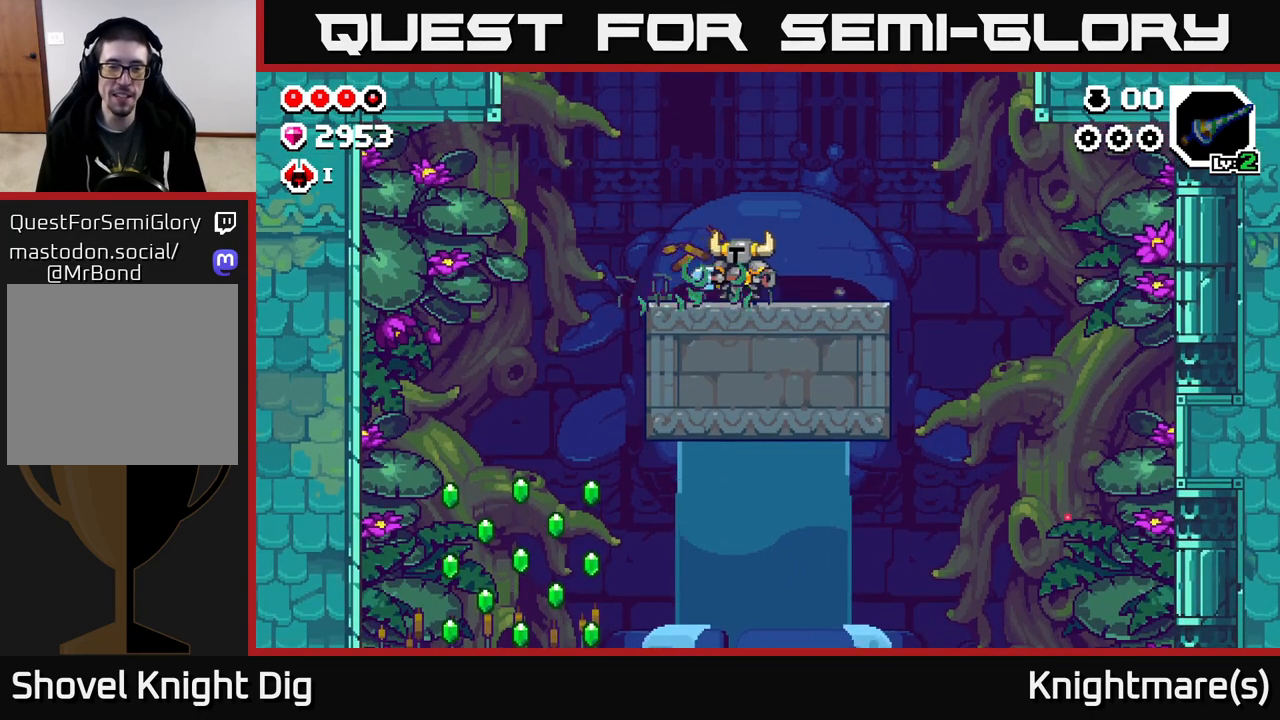
{"buttons": [], "left_stick": "up-left", "right_stick": "center", "events": [[250, "left_stick", "up-left"], [383, "A", "down"], [433, "A", "up"]]}
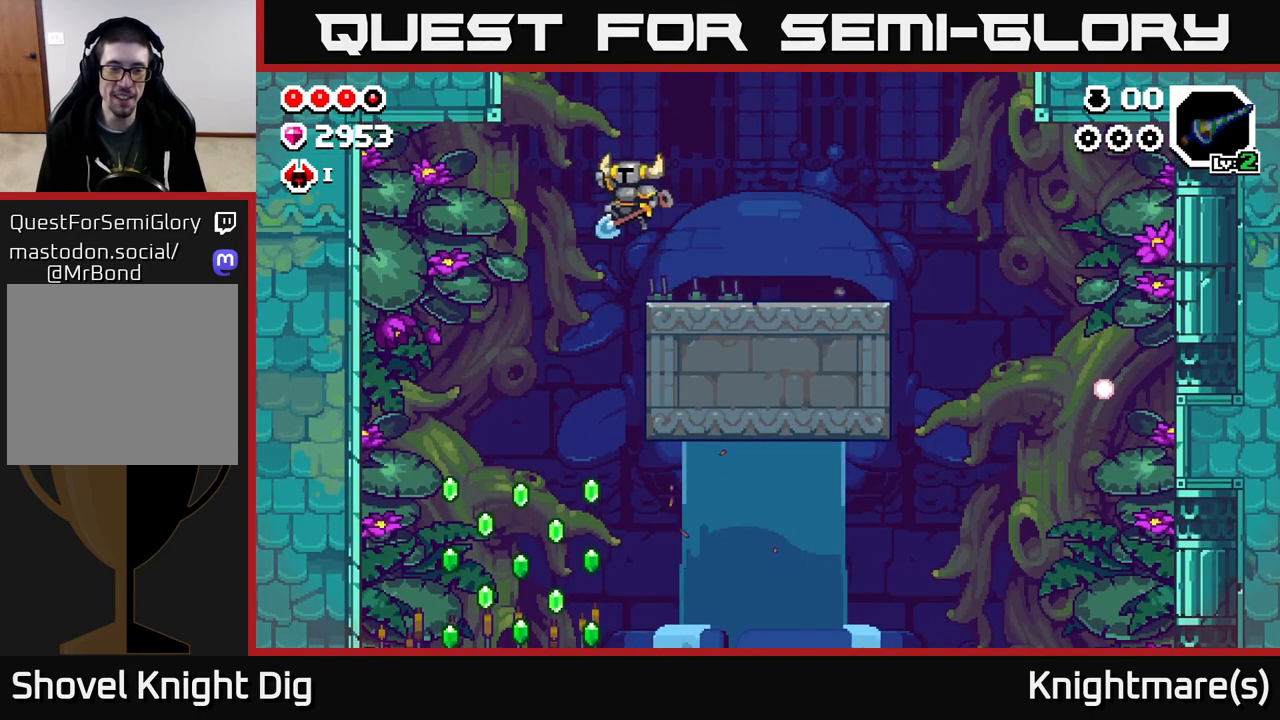
{"buttons": [], "left_stick": "down", "right_stick": "center", "events": [[267, "left_stick", "down"]]}
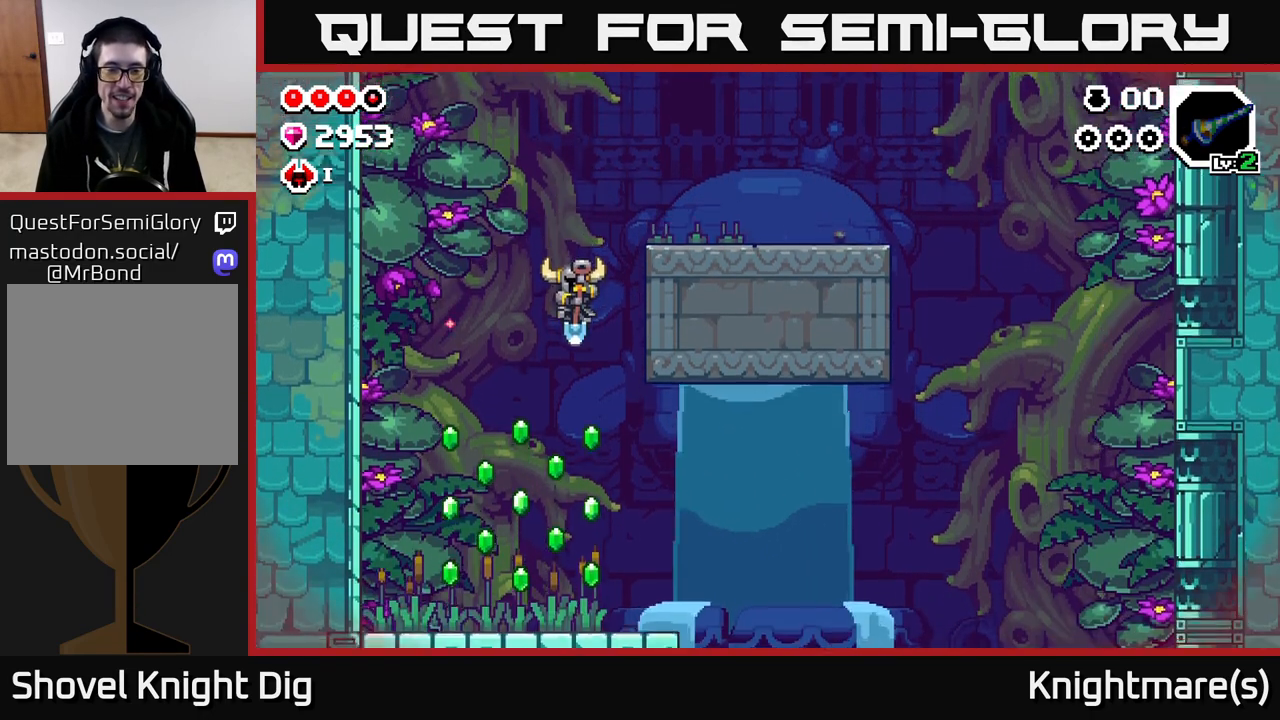
{"buttons": [], "left_stick": "left", "right_stick": "center", "events": [[300, "left_stick", "down-left"], [483, "left_stick", "left"]]}
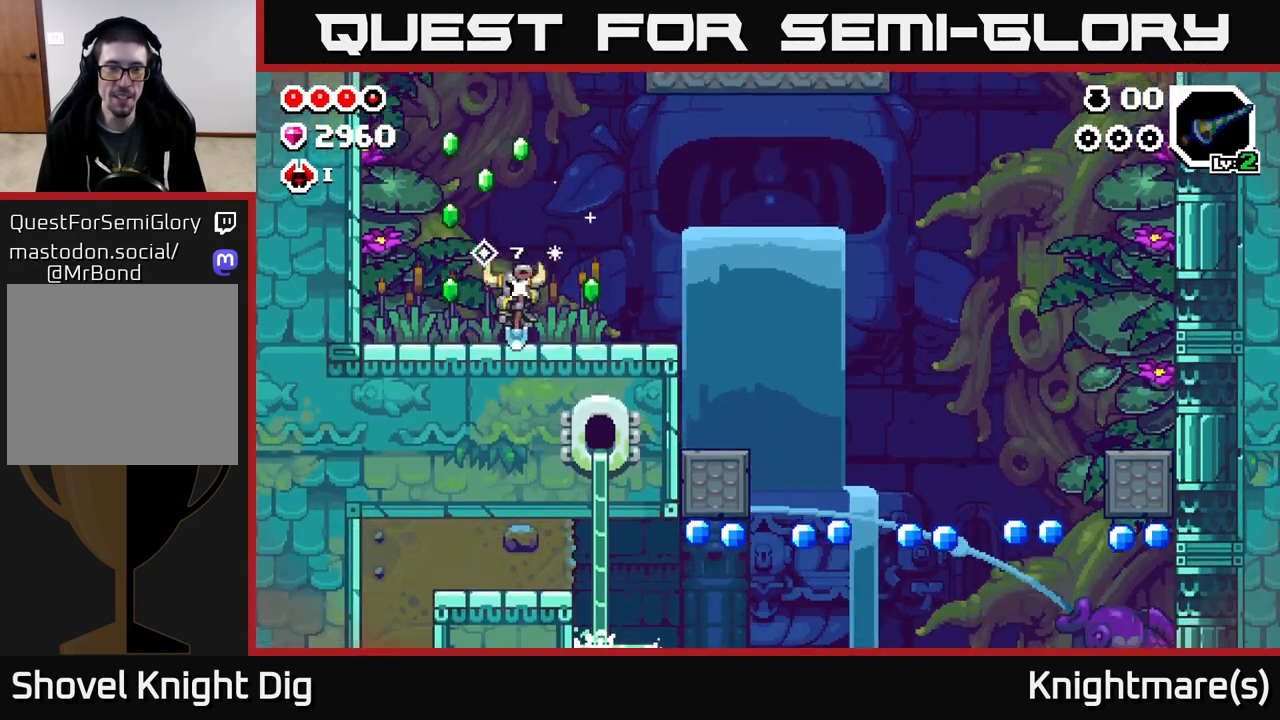
{"buttons": [], "left_stick": "up-right", "right_stick": "center", "events": [[50, "A", "down"], [267, "left_stick", "up-right"], [350, "A", "up"]]}
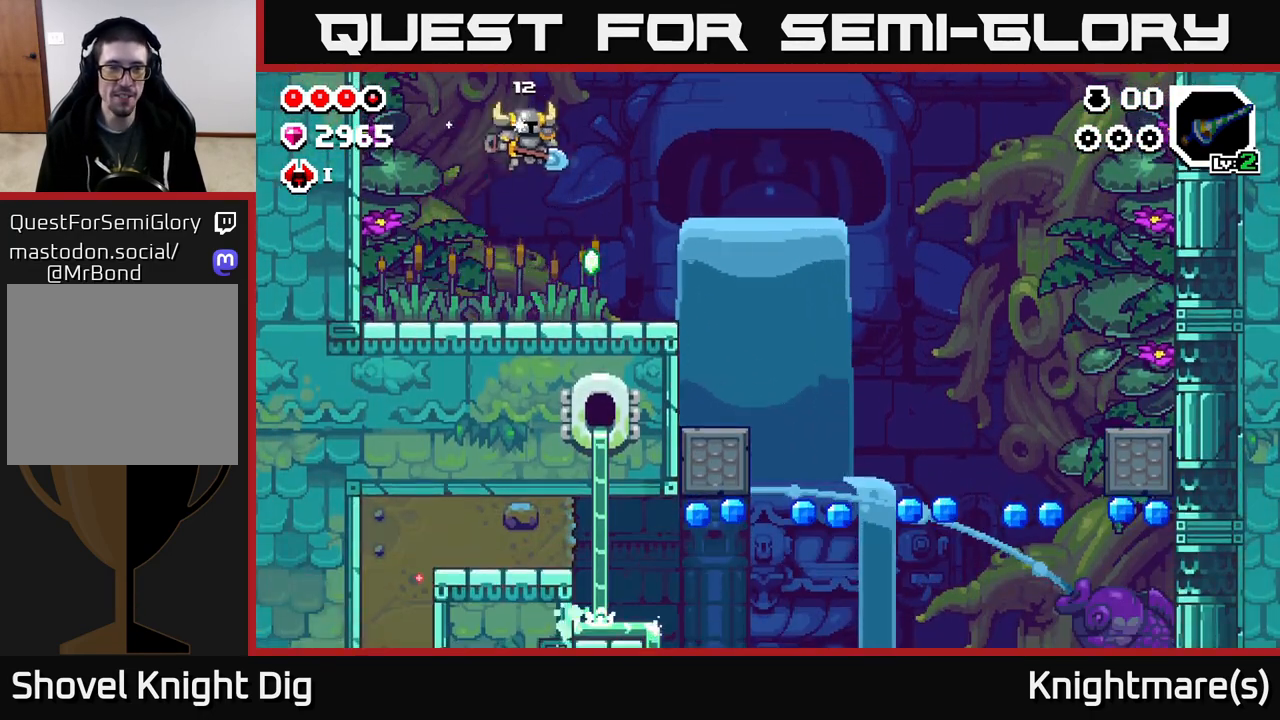
{"buttons": [], "left_stick": "left", "right_stick": "center", "events": [[183, "left_stick", "left"], [333, "X", "down"], [433, "X", "up"]]}
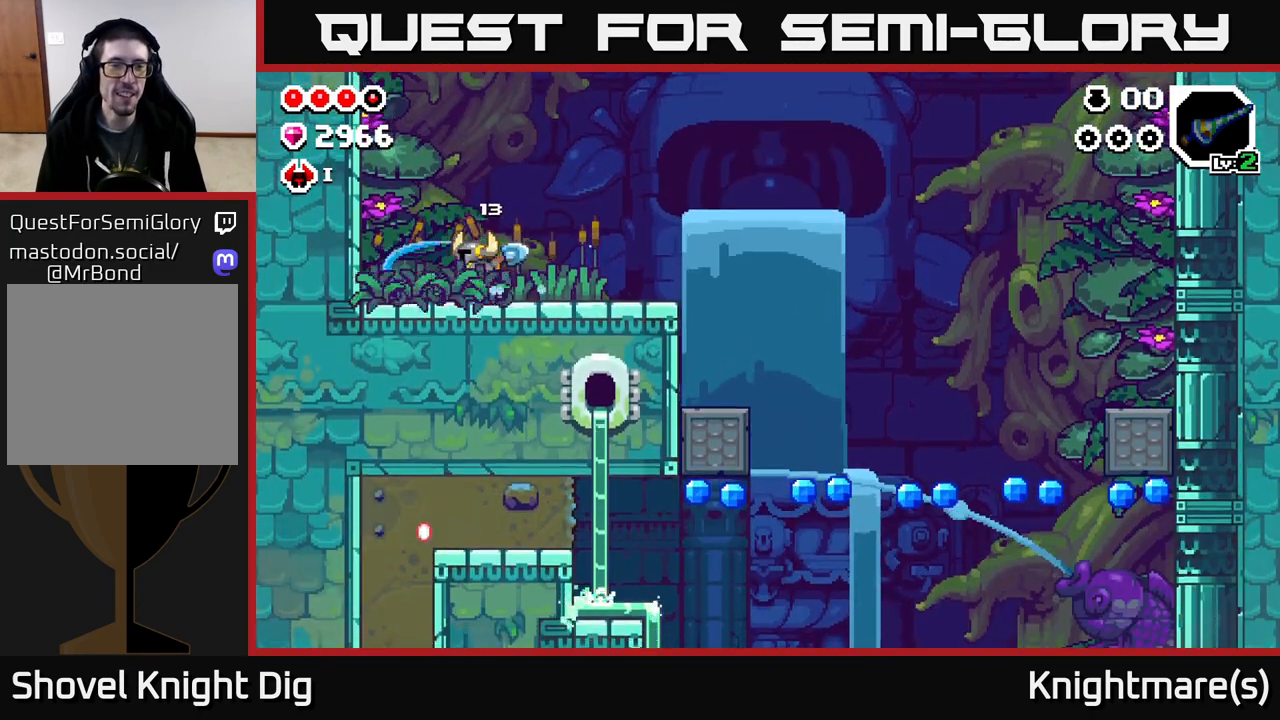
{"buttons": [], "left_stick": "right", "right_stick": "center", "events": [[250, "left_stick", "right"], [400, "X", "down"], [500, "X", "up"]]}
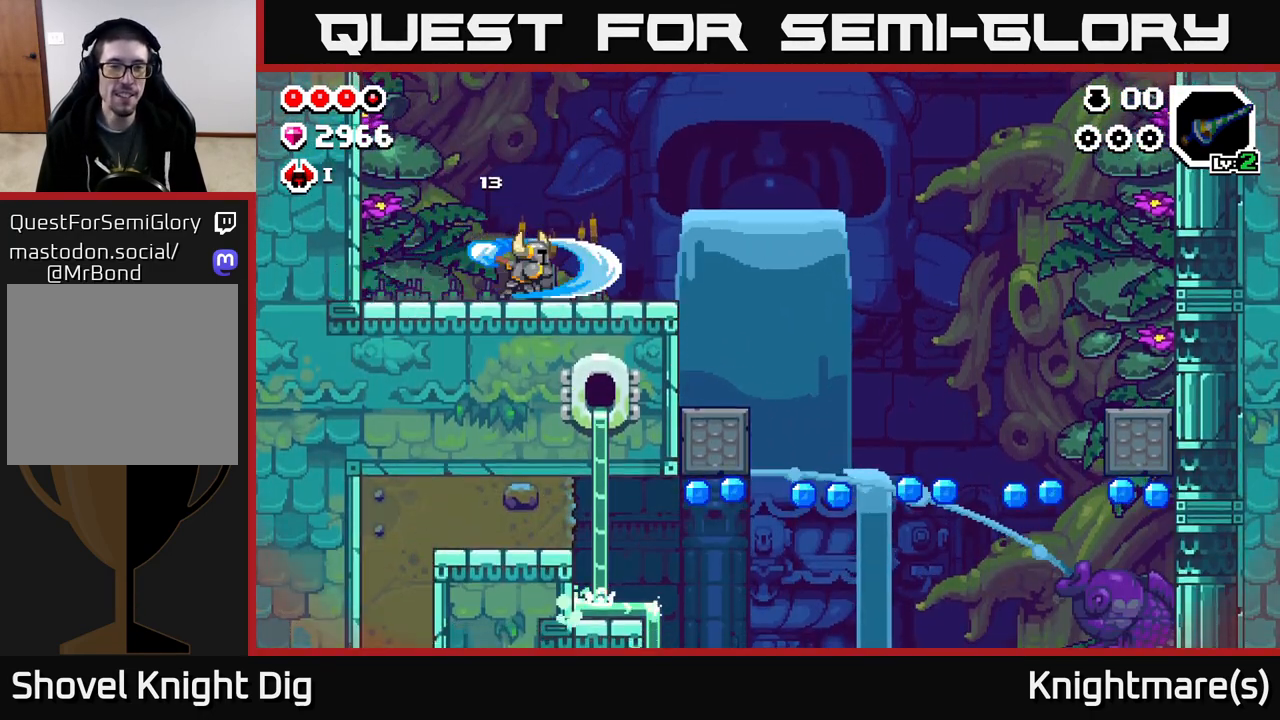
{"buttons": [], "left_stick": "right", "right_stick": "center", "events": []}
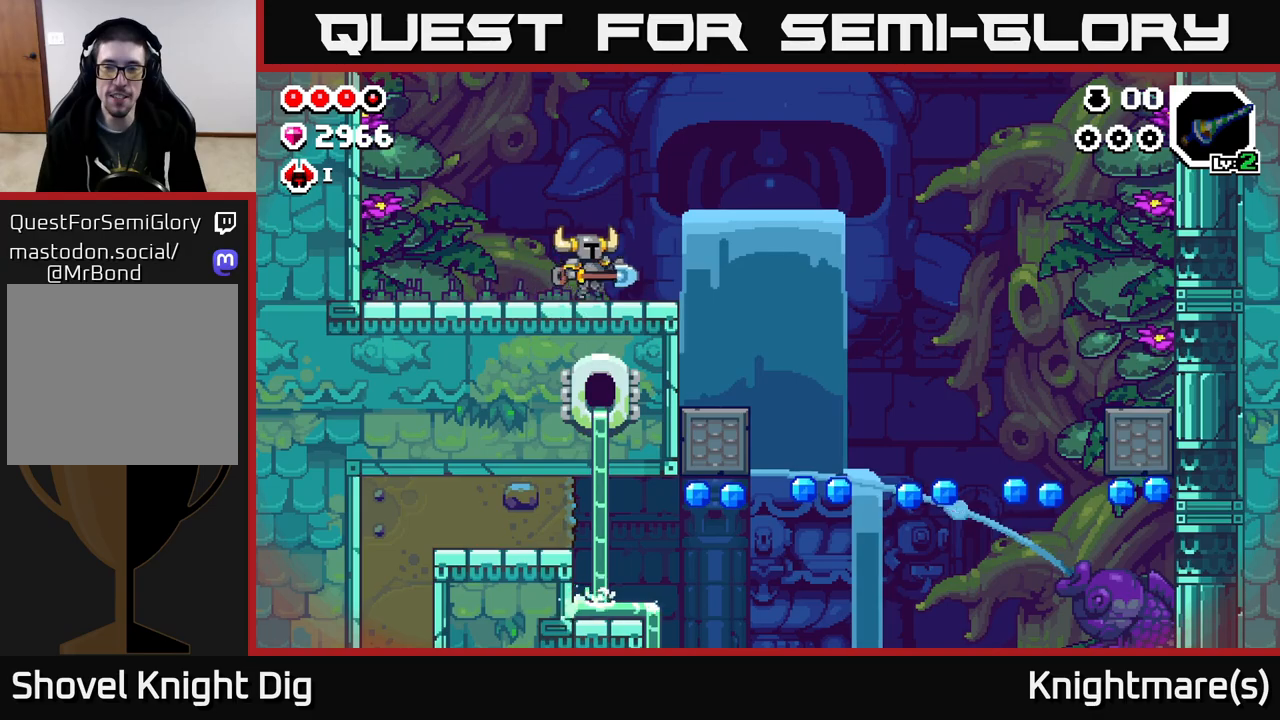
{"buttons": [], "left_stick": "up", "right_stick": "center", "events": [[500, "left_stick", "up"]]}
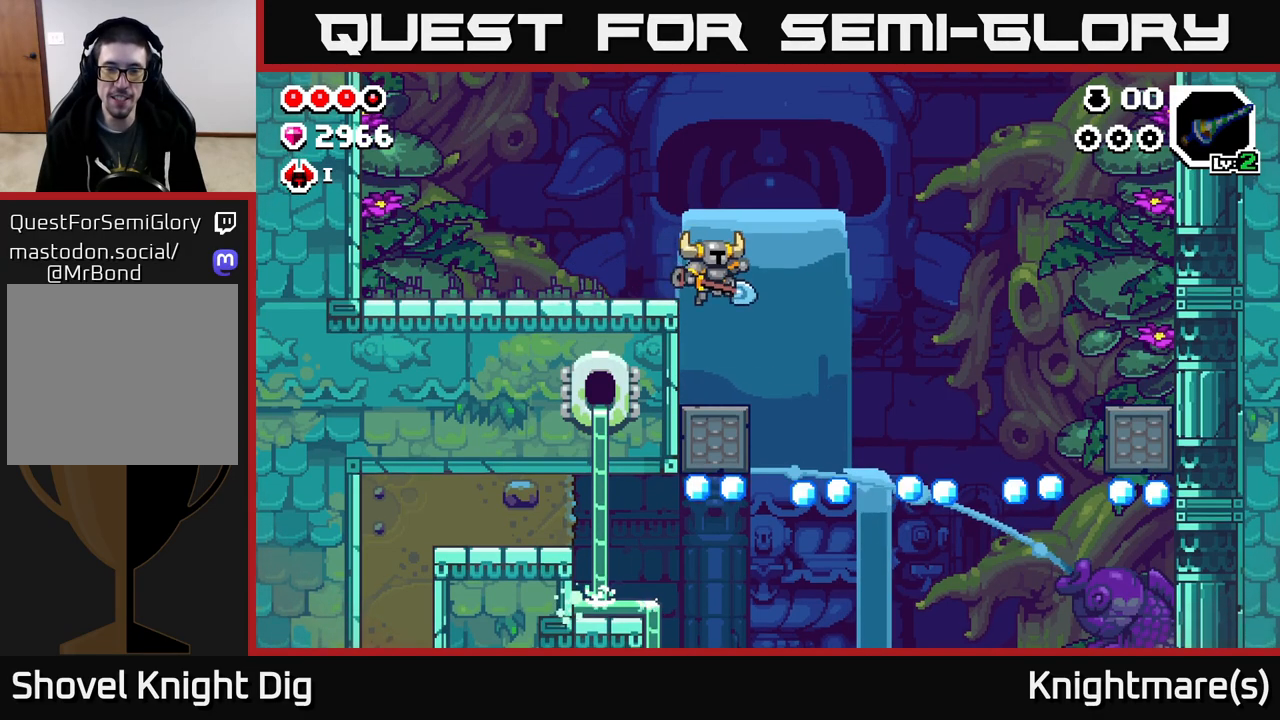
{"buttons": [], "left_stick": "right", "right_stick": "center", "events": [[83, "left_stick", "center"], [250, "left_stick", "right"]]}
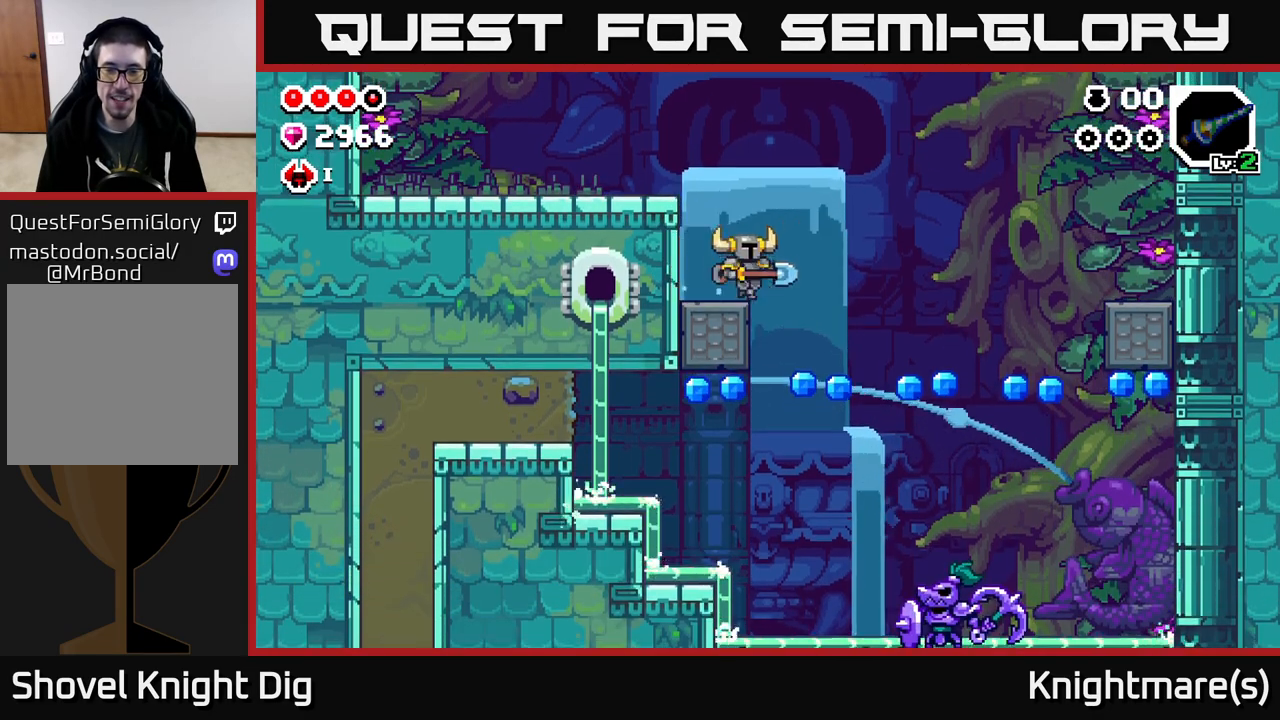
{"buttons": [], "left_stick": "right", "right_stick": "center", "events": [[117, "A", "down"], [217, "A", "up"]]}
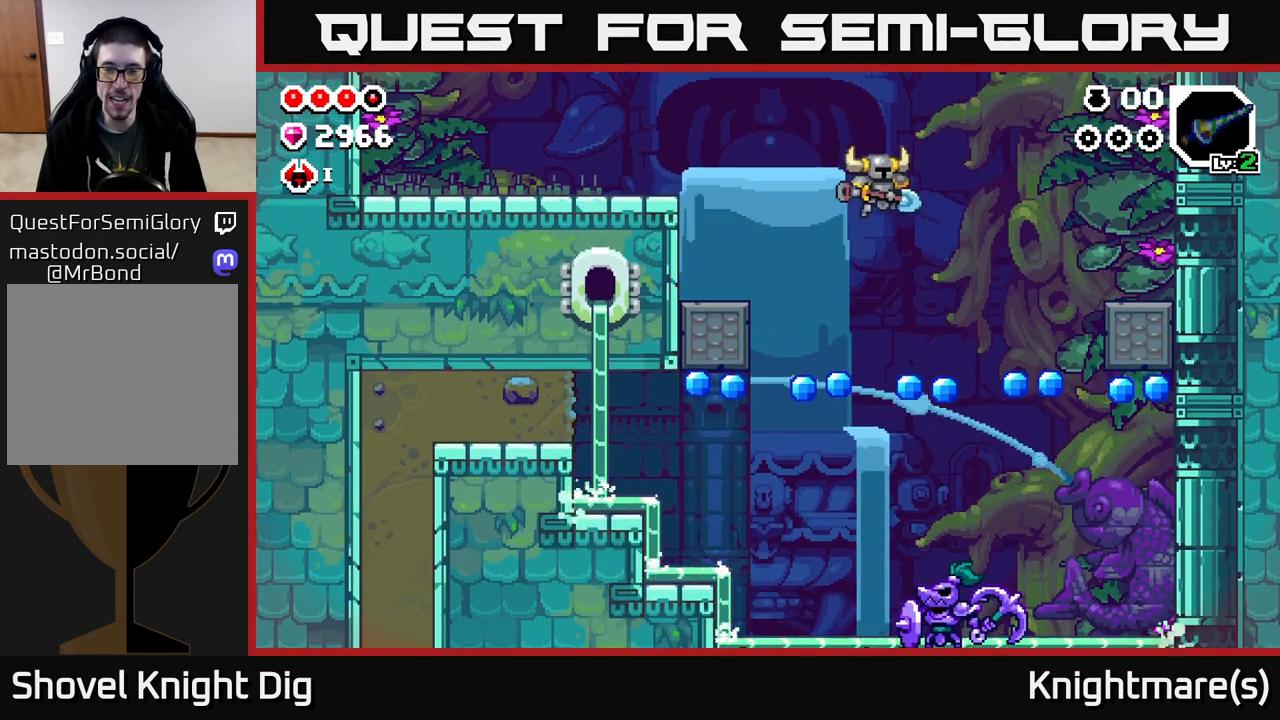
{"buttons": ["A"], "left_stick": "down", "right_stick": "center", "events": [[150, "left_stick", "down"], [333, "left_stick", "down-right"], [417, "A", "down"], [450, "left_stick", "down"]]}
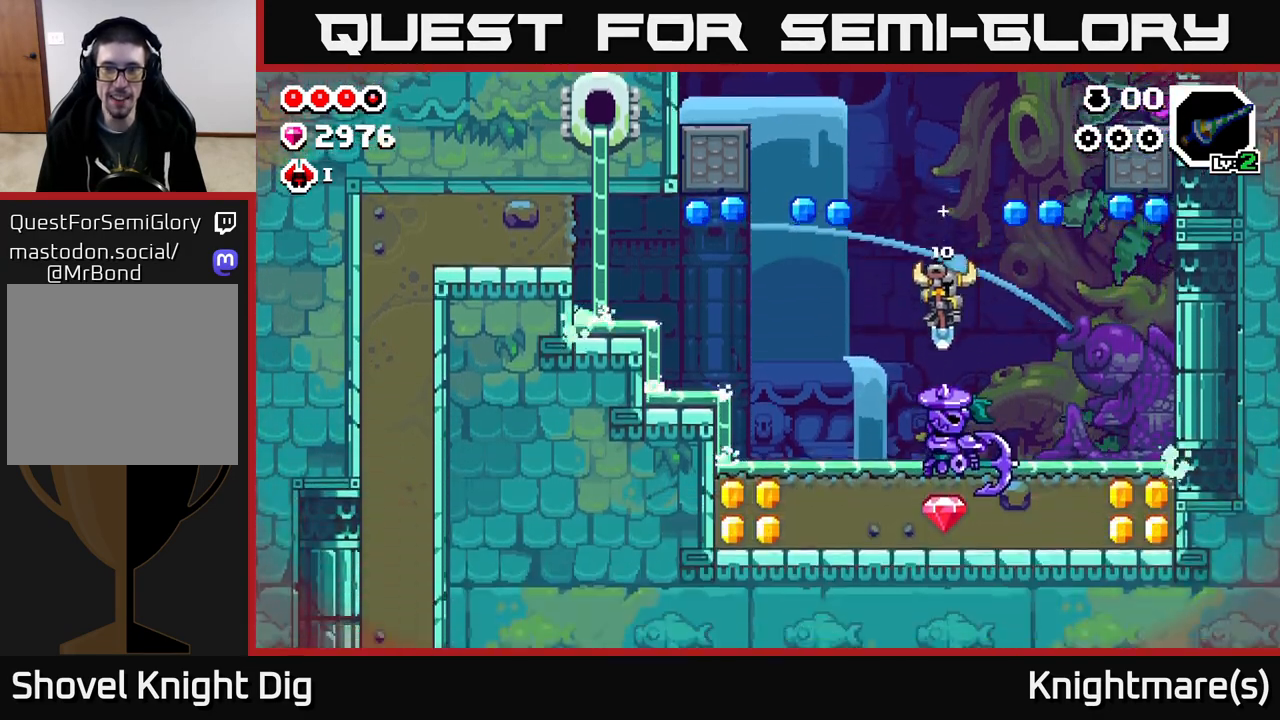
{"buttons": [], "left_stick": "right", "right_stick": "center", "events": [[83, "left_stick", "down-right"], [200, "left_stick", "right"], [300, "A", "up"]]}